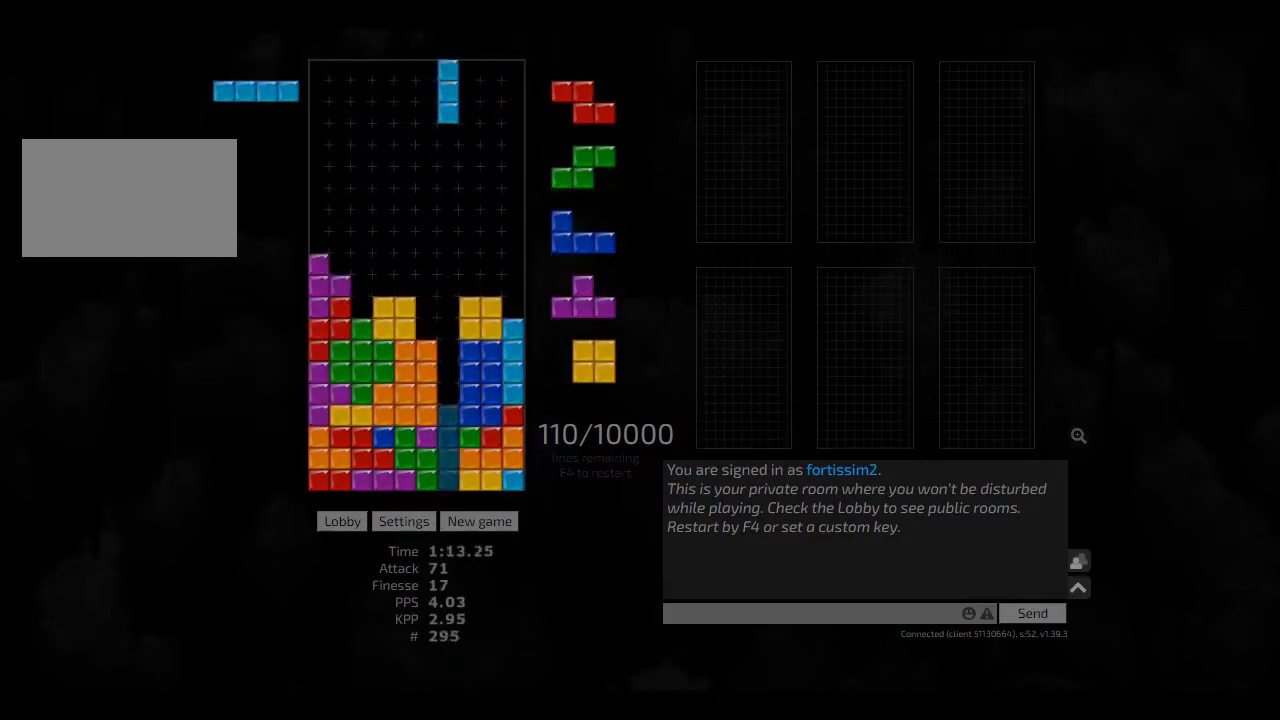
Gameplay with keyboard; each line is a JSON object with the keys held at the frame after it. "events" lists presses ("down") and releases ("up") of "ccw", "cw", "hd", "hl", "left", "new", "right", "rst" and "sd" between this image and that frame as [ms after this image, input, new state], when the widget could be followed in between. No other keys are recorded. Mouse input is not recorded. Key names are as the overlay labels them; some are game actions (e.g. jump) rather than physical keys. Not read: other_keys.
{"keys": ["cw", "hd", "right"], "events": [[83, "ccw", "down"], [83, "hd", "down"], [83, "left", "down"], [125, "ccw", "up"], [125, "hd", "up"], [167, "left", "up"], [208, "hd", "down"], [250, "right", "down"], [292, "cw", "down"], [292, "hd", "up"], [417, "cw", "up"], [417, "hd", "down"], [500, "cw", "down"]]}
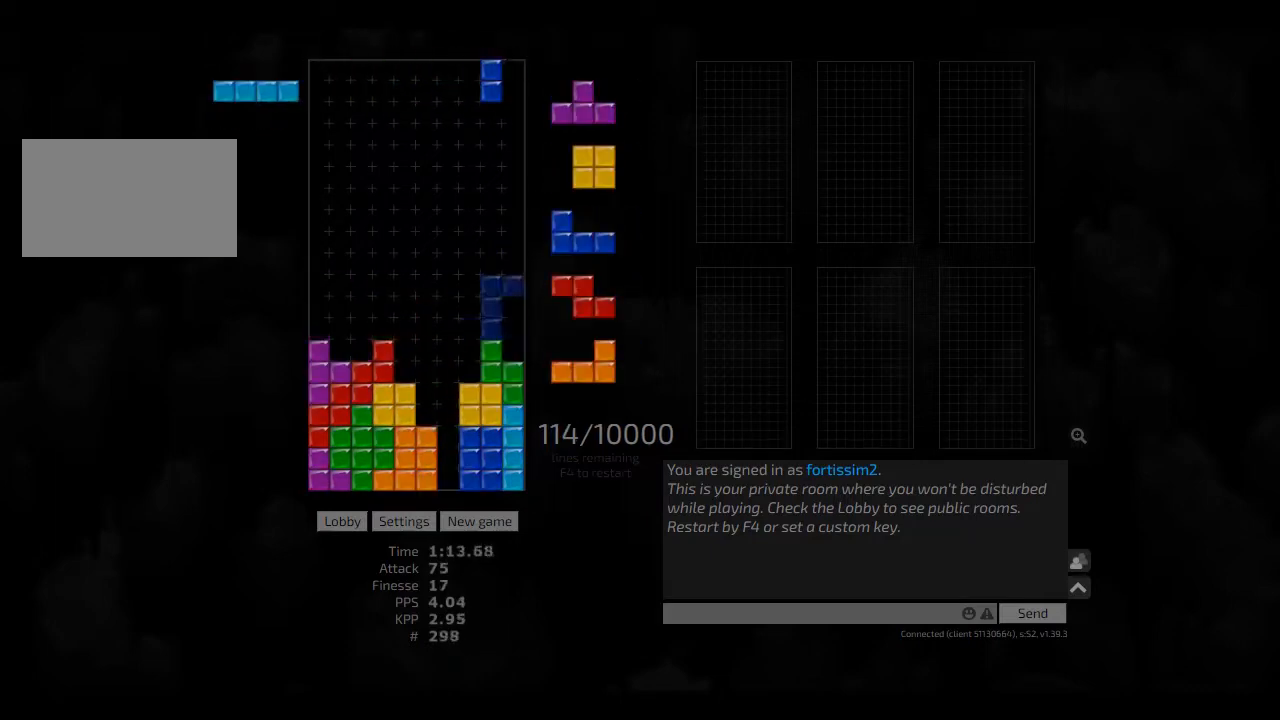
{"keys": [], "events": [[42, "hd", "up"], [83, "cw", "up"], [83, "right", "up"], [125, "hd", "down"], [208, "hl", "down"], [250, "cw", "down"], [250, "hd", "up"], [250, "hl", "up"], [250, "right", "down"], [333, "cw", "up"], [333, "hd", "down"], [333, "right", "up"], [417, "cw", "down"], [417, "hl", "down"], [417, "right", "down"], [500, "cw", "up"], [500, "hd", "up"], [500, "hl", "up"], [500, "right", "up"]]}
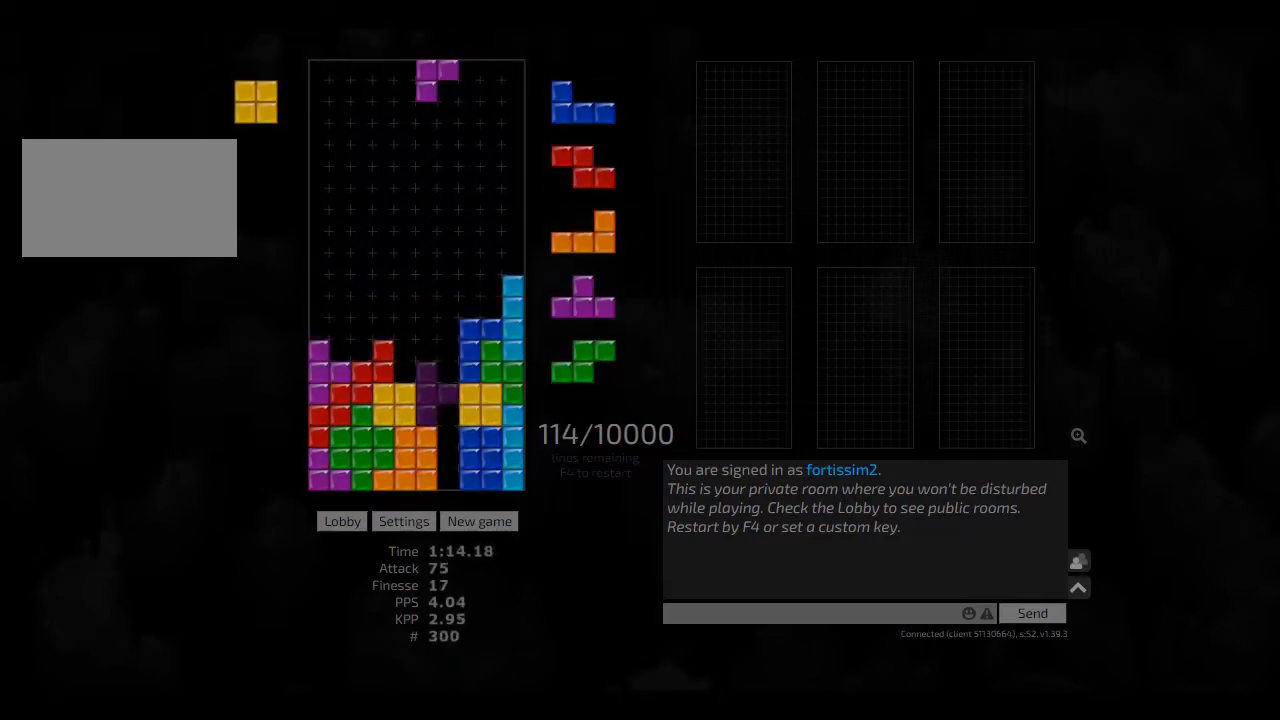
{"keys": ["hd", "left"], "events": [[42, "hd", "down"], [83, "hl", "down"], [83, "left", "down"], [167, "hd", "up"], [208, "hl", "up"], [208, "right", "down"], [250, "hd", "down"], [250, "left", "up"], [250, "right", "up"], [333, "cw", "down"], [333, "hd", "up"], [375, "cw", "up"], [417, "hd", "down"], [500, "left", "down"]]}
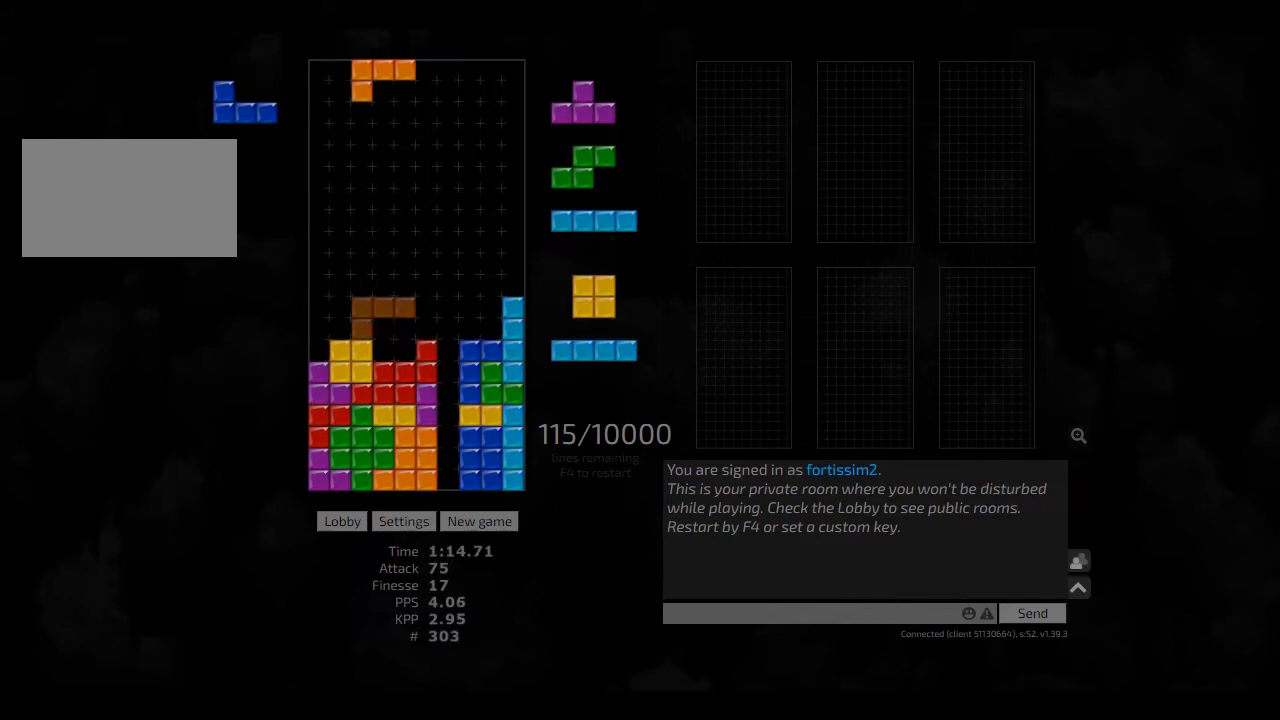
{"keys": [], "events": [[42, "hd", "up"], [125, "hd", "down"], [208, "hl", "down"], [250, "hd", "up"], [250, "hl", "up"], [292, "left", "up"], [333, "hd", "down"], [417, "hd", "up"]]}
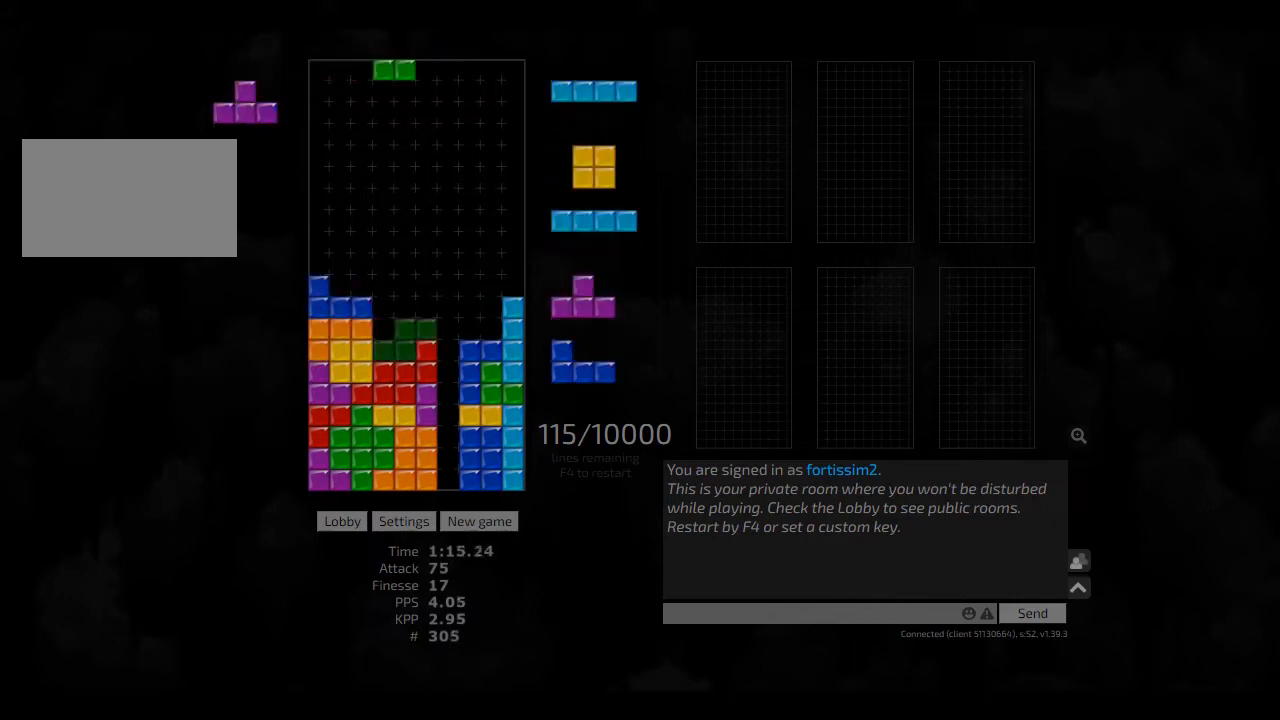
{"keys": [], "events": [[42, "hd", "down"], [42, "hl", "down"], [125, "cw", "down"], [167, "cw", "up"], [167, "hd", "up"], [167, "hl", "up"], [167, "left", "down"], [208, "left", "up"], [250, "hd", "down"], [292, "right", "down"], [375, "hd", "up"], [375, "left", "down"], [458, "left", "up"], [458, "right", "up"]]}
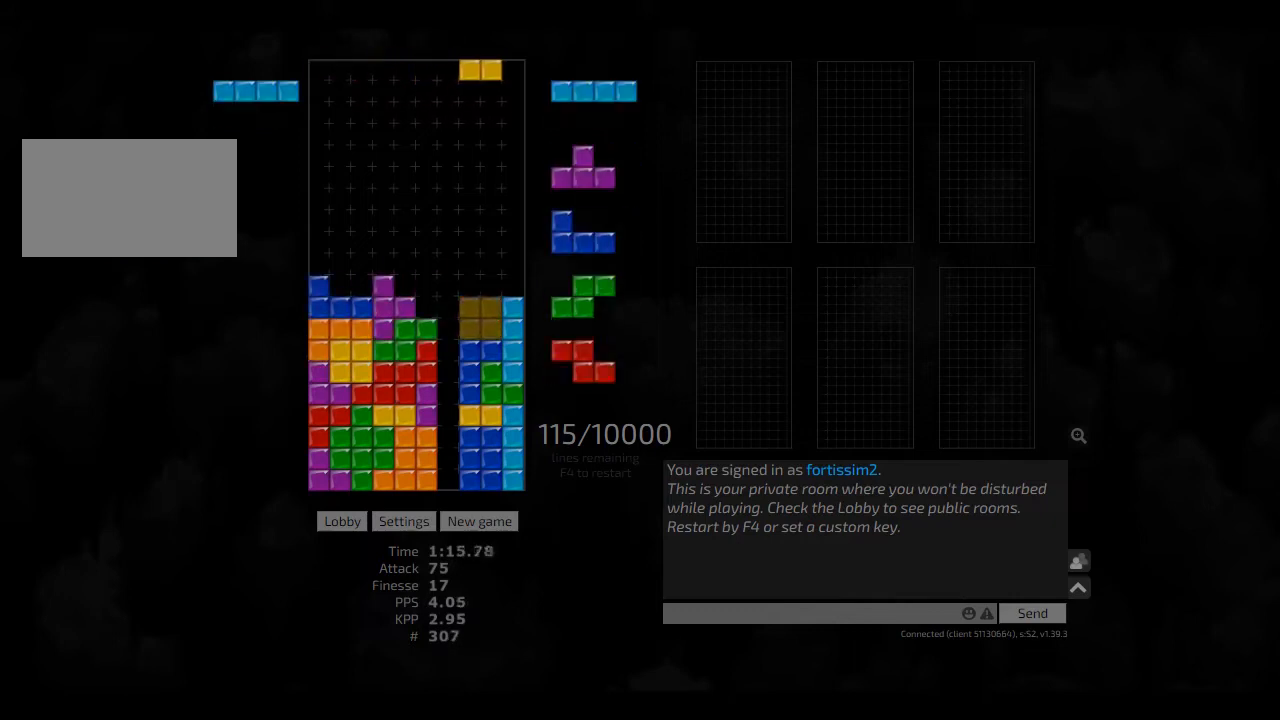
{"keys": ["right"], "events": [[42, "hd", "down"], [83, "cw", "down"], [83, "hd", "up"], [83, "right", "down"], [125, "cw", "up"], [125, "right", "up"], [208, "hd", "down"], [250, "ccw", "down"], [250, "hd", "up"], [250, "right", "down"], [292, "ccw", "up"], [333, "right", "up"], [375, "hd", "down"], [417, "right", "down"], [500, "hd", "up"]]}
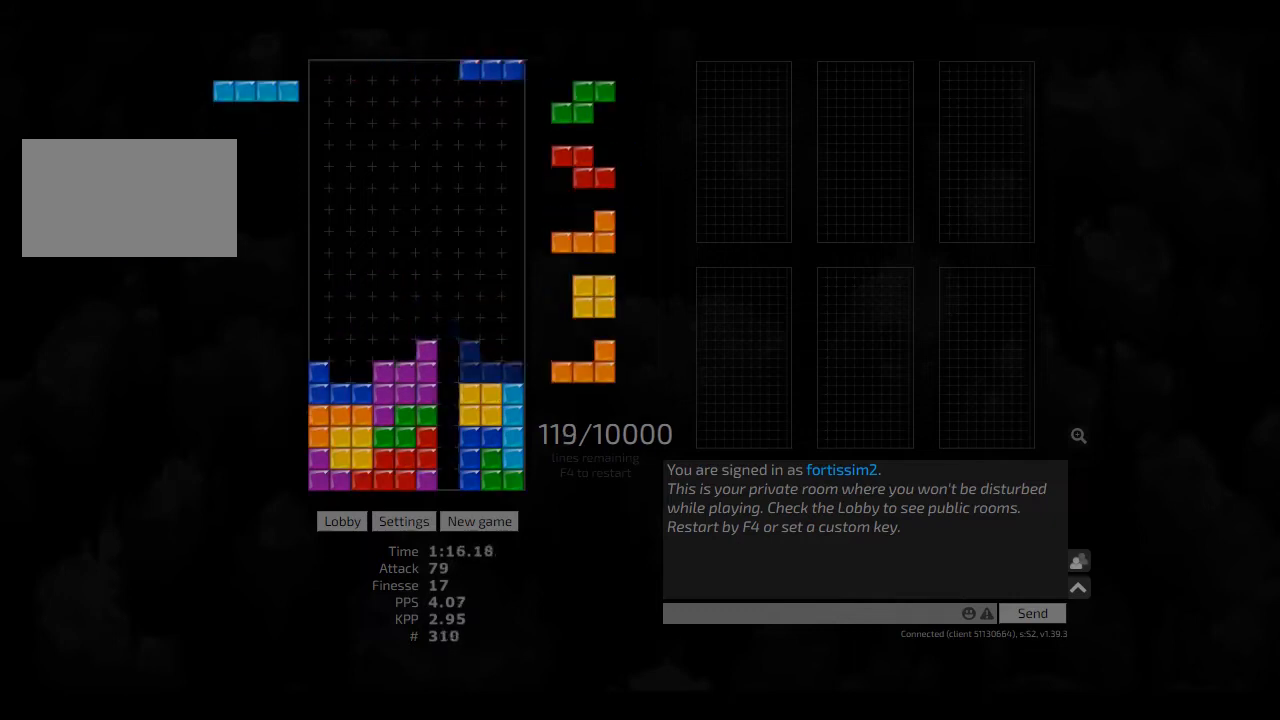
{"keys": ["hd"], "events": [[42, "right", "up"], [83, "hd", "down"], [83, "left", "down"], [167, "hd", "up"], [250, "left", "up"], [292, "hd", "down"], [333, "right", "down"], [375, "hd", "up"], [417, "right", "up"], [500, "hd", "down"]]}
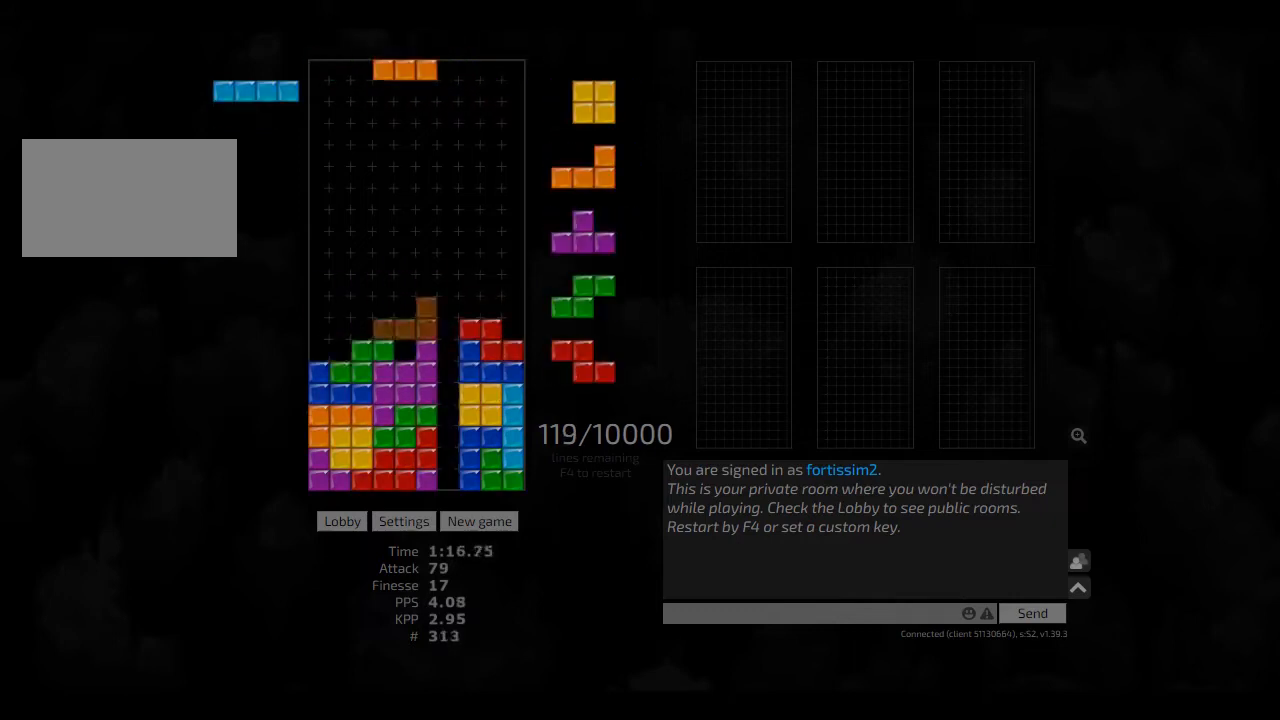
{"keys": ["ccw", "left"], "events": [[42, "left", "down"], [83, "cw", "down"], [83, "hd", "up"], [167, "cw", "up"], [167, "hd", "down"], [250, "hd", "up"], [250, "left", "up"], [250, "right", "down"], [292, "right", "up"], [333, "hd", "down"], [417, "ccw", "down"], [500, "hd", "up"], [500, "left", "down"]]}
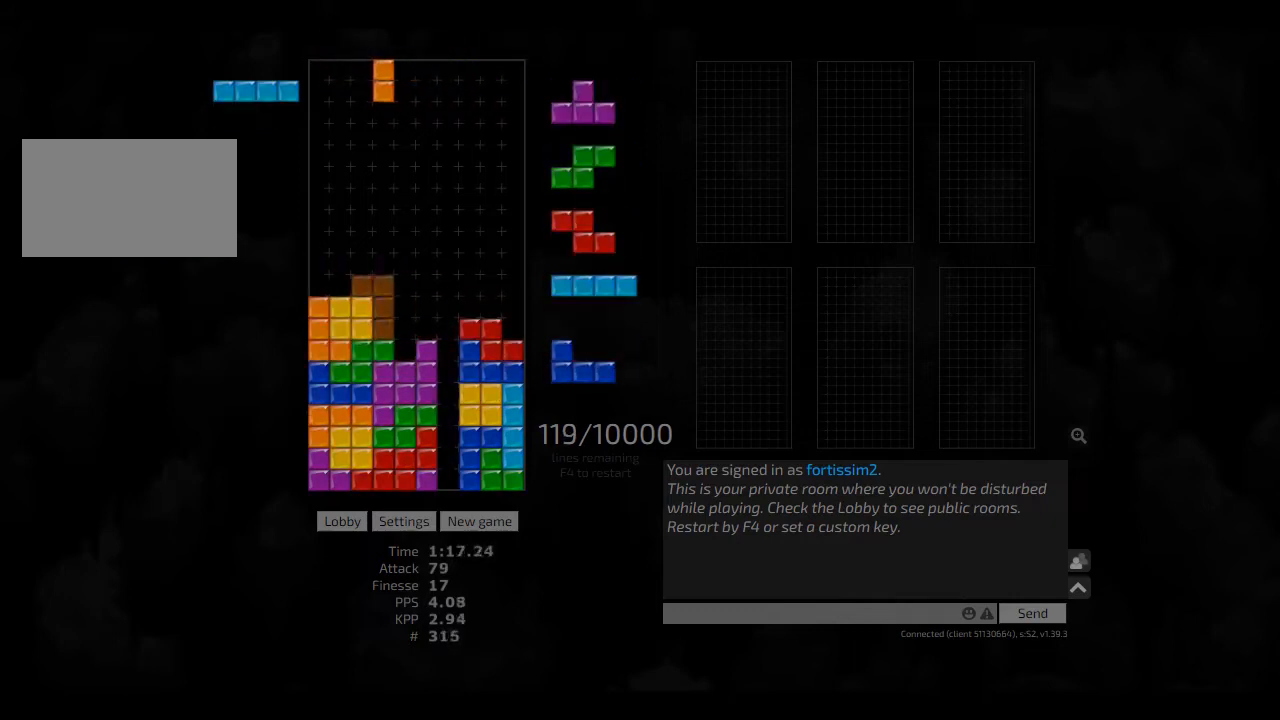
{"keys": [], "events": [[42, "ccw", "up"], [42, "left", "up"], [83, "hd", "down"], [208, "hd", "up"], [250, "cw", "down"], [292, "cw", "up"], [375, "hd", "down"], [417, "cw", "down"], [417, "hd", "up"], [458, "cw", "up"]]}
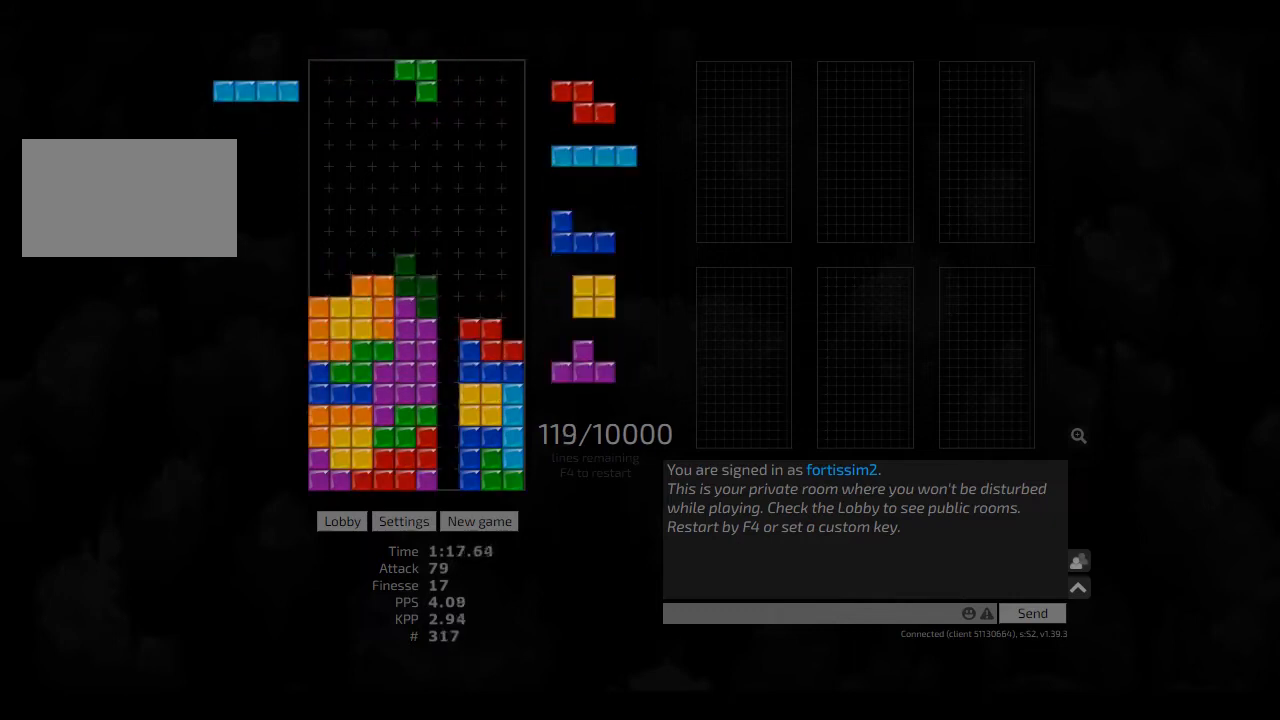
{"keys": [], "events": [[42, "hd", "down"], [83, "left", "down"], [125, "hd", "up"], [208, "left", "up"], [250, "cw", "down"], [292, "cw", "up"], [333, "hd", "down"], [417, "hd", "up"]]}
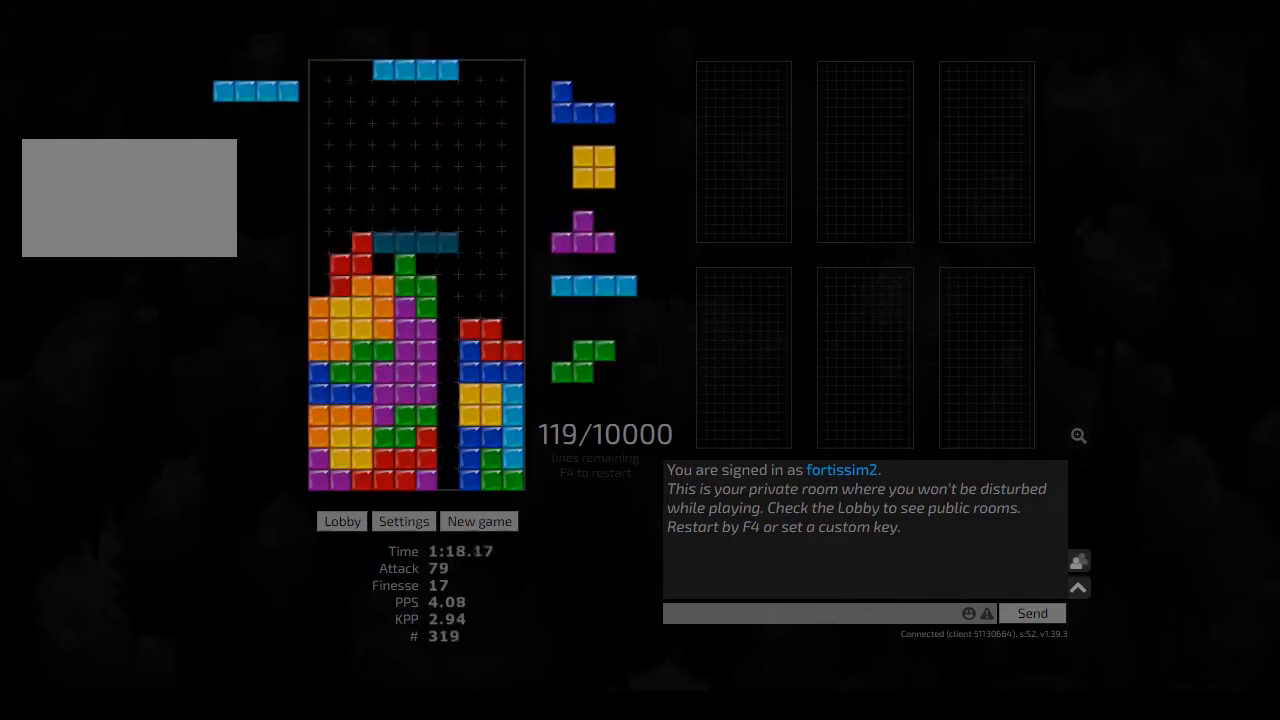
{"keys": ["ccw", "hd"], "events": [[42, "right", "down"], [83, "cw", "down"], [167, "cw", "up"], [167, "right", "up"], [208, "hd", "down"], [250, "right", "down"], [292, "hd", "up"], [417, "ccw", "down"], [417, "right", "up"], [458, "hd", "down"]]}
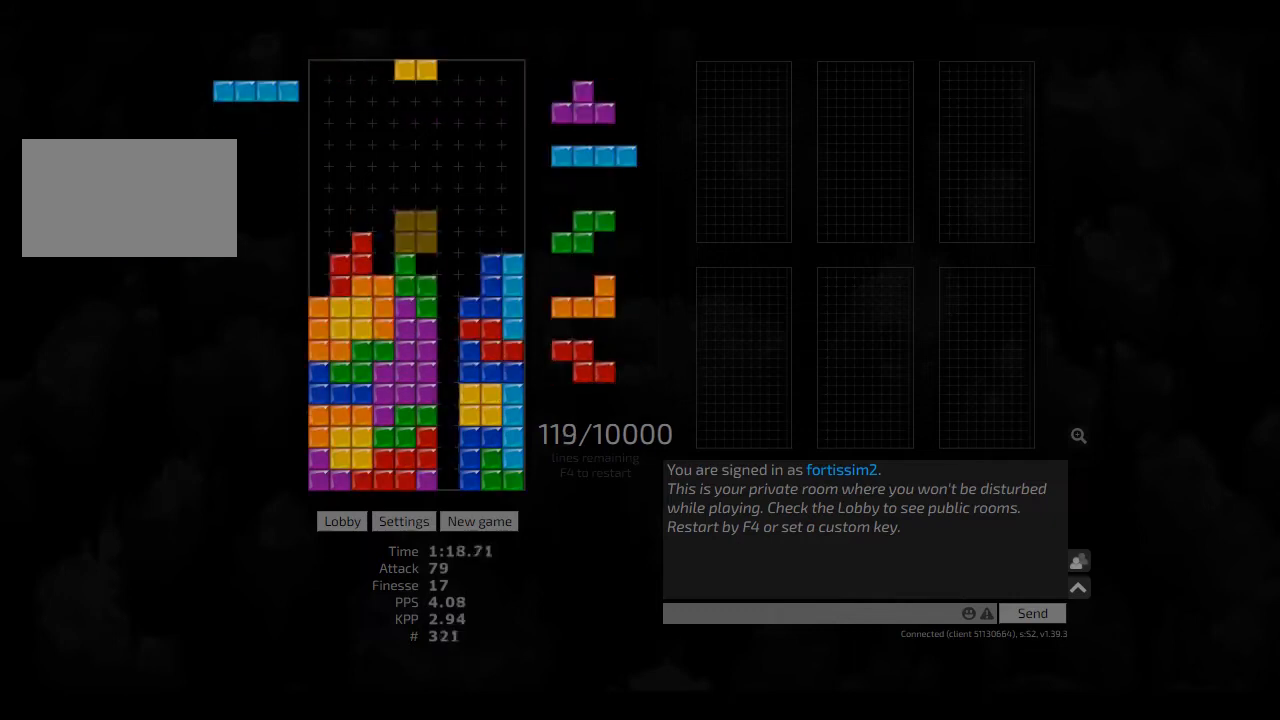
{"keys": ["hd"], "events": [[42, "ccw", "up"], [42, "hl", "down"], [125, "cw", "down"], [125, "hd", "up"], [125, "hl", "up"], [125, "right", "down"], [167, "cw", "up"], [167, "right", "up"], [250, "hd", "down"], [250, "hl", "down"], [292, "right", "down"], [375, "hd", "up"], [375, "hl", "up"], [375, "right", "up"], [417, "right", "down"], [458, "right", "up"], [500, "hd", "down"]]}
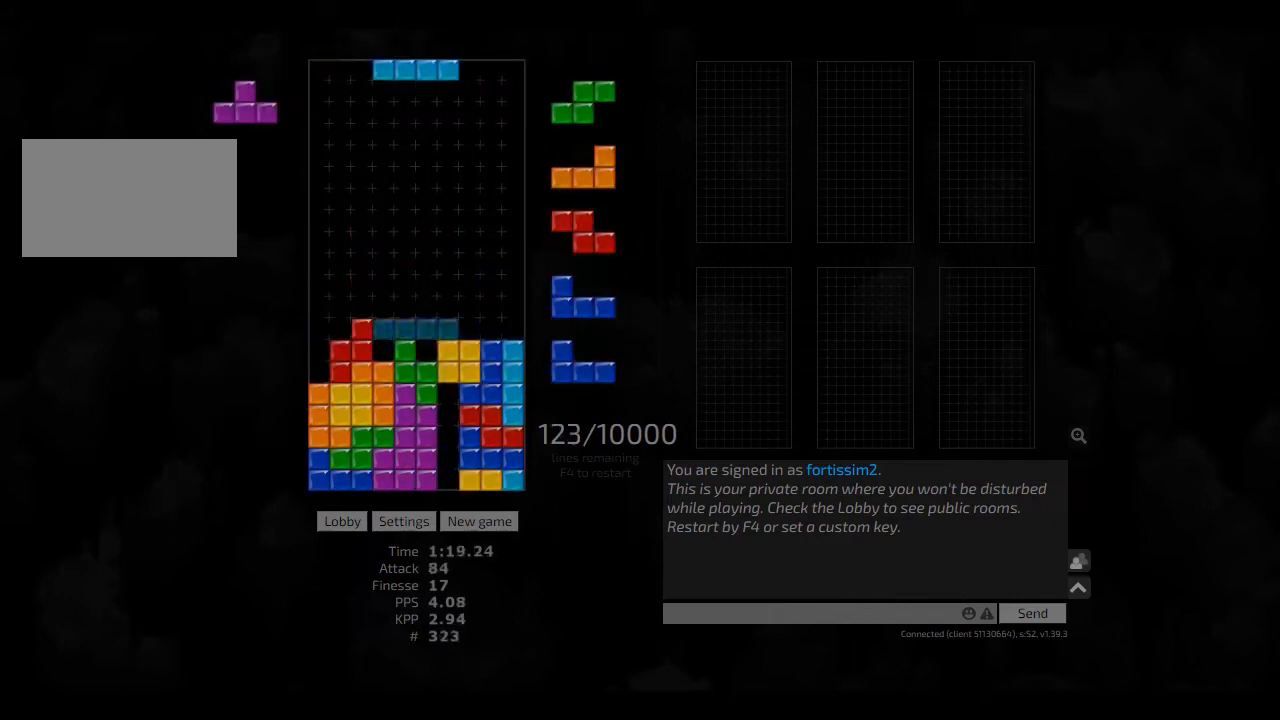
{"keys": ["hd"], "events": [[42, "hl", "down"], [83, "hd", "up"], [83, "hl", "up"], [83, "left", "down"], [125, "left", "up"], [250, "hd", "down"], [292, "cw", "down"], [292, "hl", "down"], [292, "left", "down"], [375, "hd", "up"], [375, "hl", "up"], [417, "cw", "up"], [417, "left", "up"], [500, "hd", "down"]]}
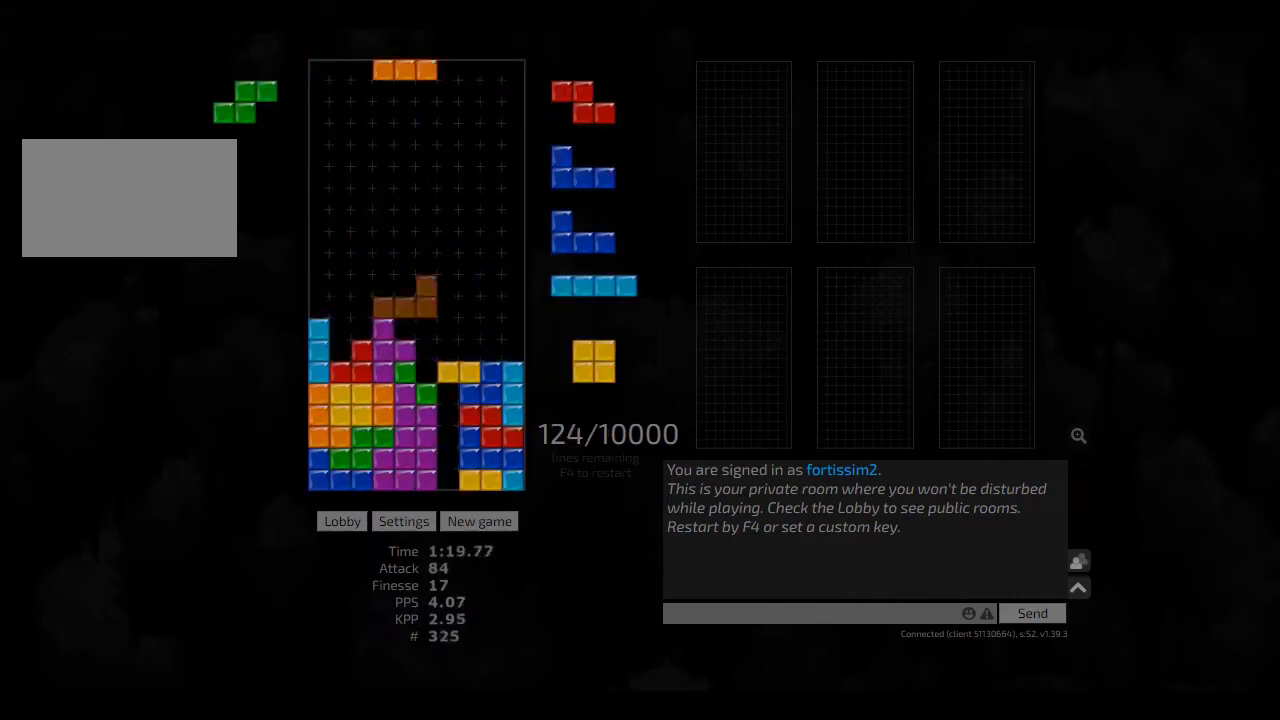
{"keys": [], "events": [[83, "ccw", "down"], [83, "left", "down"], [125, "hd", "up"], [167, "ccw", "up"], [250, "left", "up"], [292, "hd", "down"], [333, "cw", "down"], [333, "right", "down"], [375, "cw", "up"], [375, "hd", "up"], [417, "right", "up"]]}
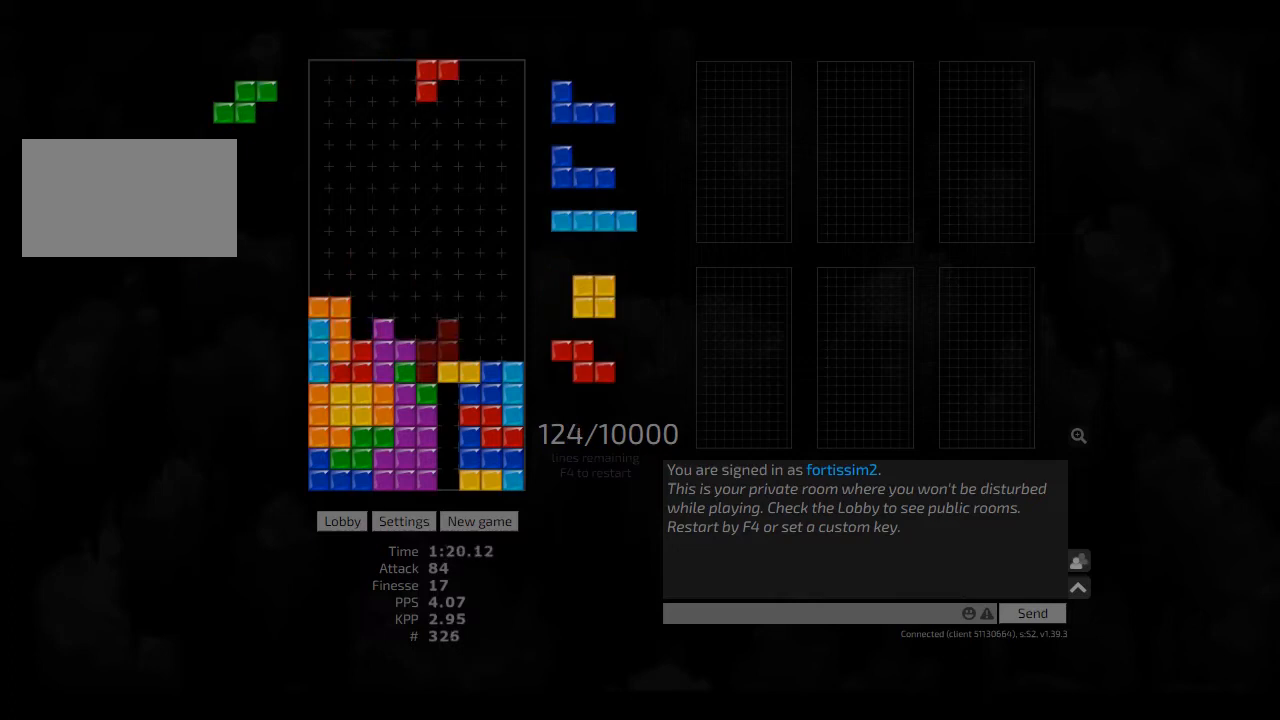
{"keys": ["hd", "hl"], "events": [[42, "hd", "down"], [83, "hd", "up"], [83, "right", "down"], [250, "hd", "down"], [292, "ccw", "down"], [333, "hd", "up"], [375, "ccw", "up"], [417, "right", "up"], [458, "hd", "down"], [500, "hl", "down"]]}
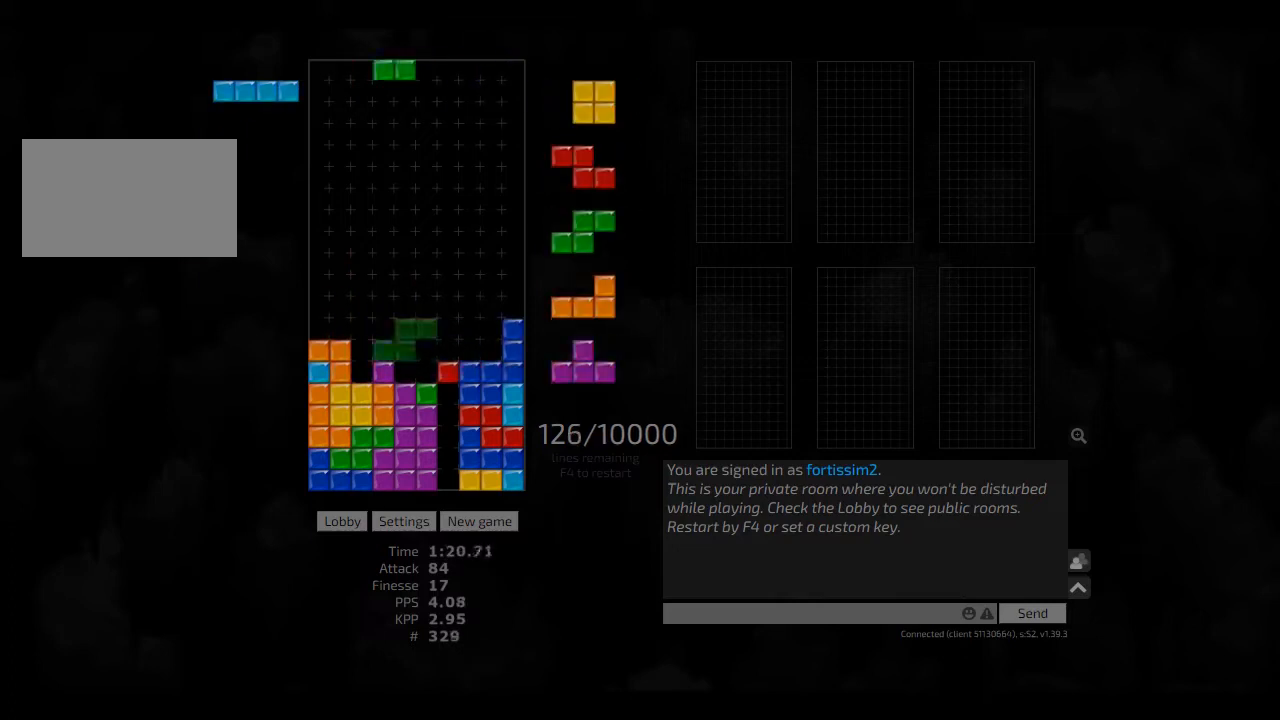
{"keys": [], "events": [[42, "right", "down"], [83, "hd", "up"], [83, "hl", "up"], [83, "right", "up"], [125, "hd", "down"], [208, "right", "down"], [250, "hd", "up"], [292, "left", "down"], [333, "right", "up"], [375, "left", "up"], [417, "ccw", "down"], [417, "hd", "down"], [458, "hd", "up"], [458, "left", "down"], [500, "ccw", "up"], [500, "left", "up"]]}
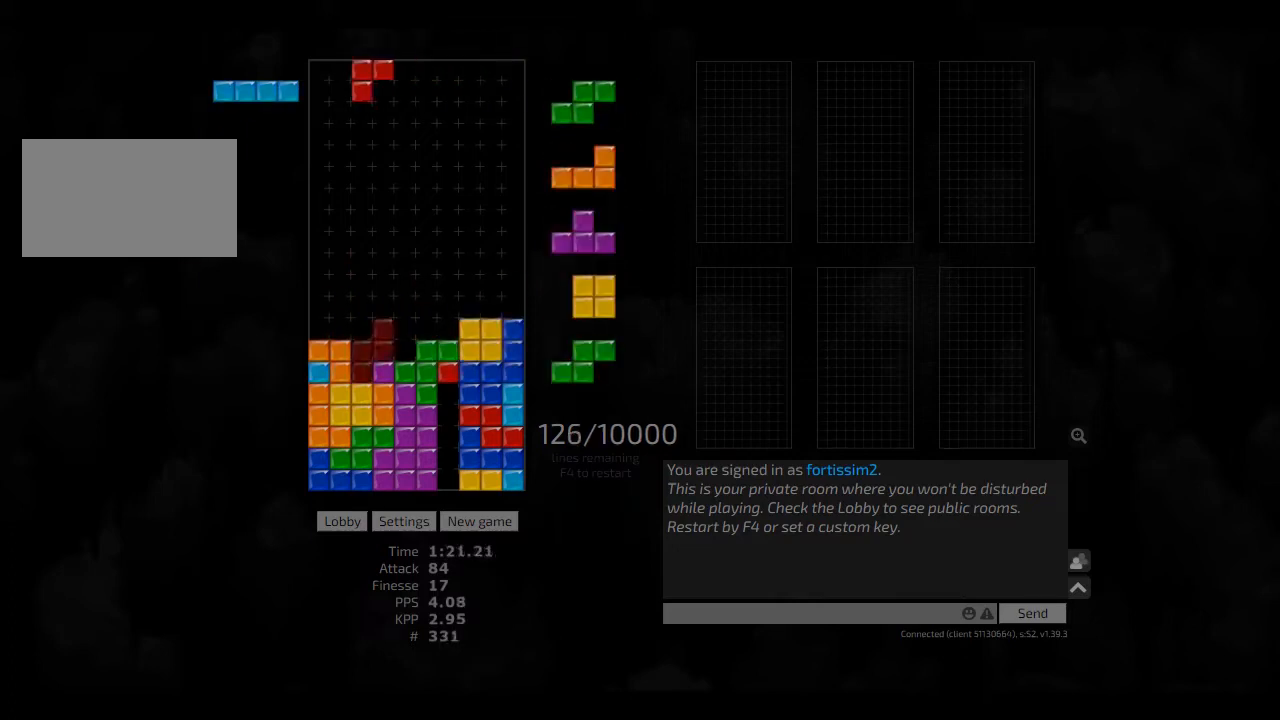
{"keys": ["cw", "hd", "left"], "events": [[42, "hd", "down"], [83, "left", "down"], [125, "hd", "up"], [208, "left", "up"], [208, "right", "down"], [250, "hd", "down"], [250, "right", "up"], [333, "right", "down"], [375, "hd", "up"], [375, "right", "up"], [417, "hd", "down"], [458, "left", "down"], [500, "cw", "down"]]}
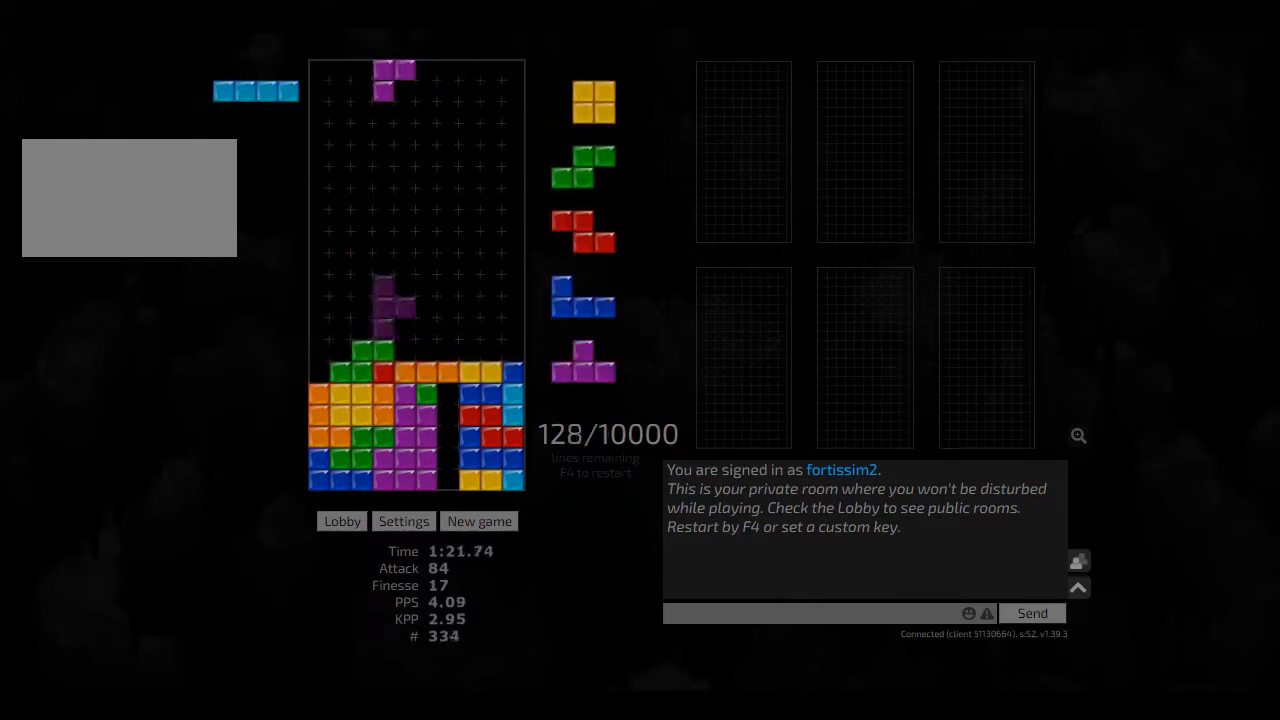
{"keys": [], "events": [[42, "hd", "up"], [83, "cw", "up"], [83, "left", "up"], [125, "hd", "down"], [167, "right", "down"], [250, "hd", "up"], [292, "right", "up"], [375, "hd", "down"], [375, "left", "down"], [417, "cw", "down"], [417, "hd", "up"], [500, "cw", "up"], [500, "left", "up"]]}
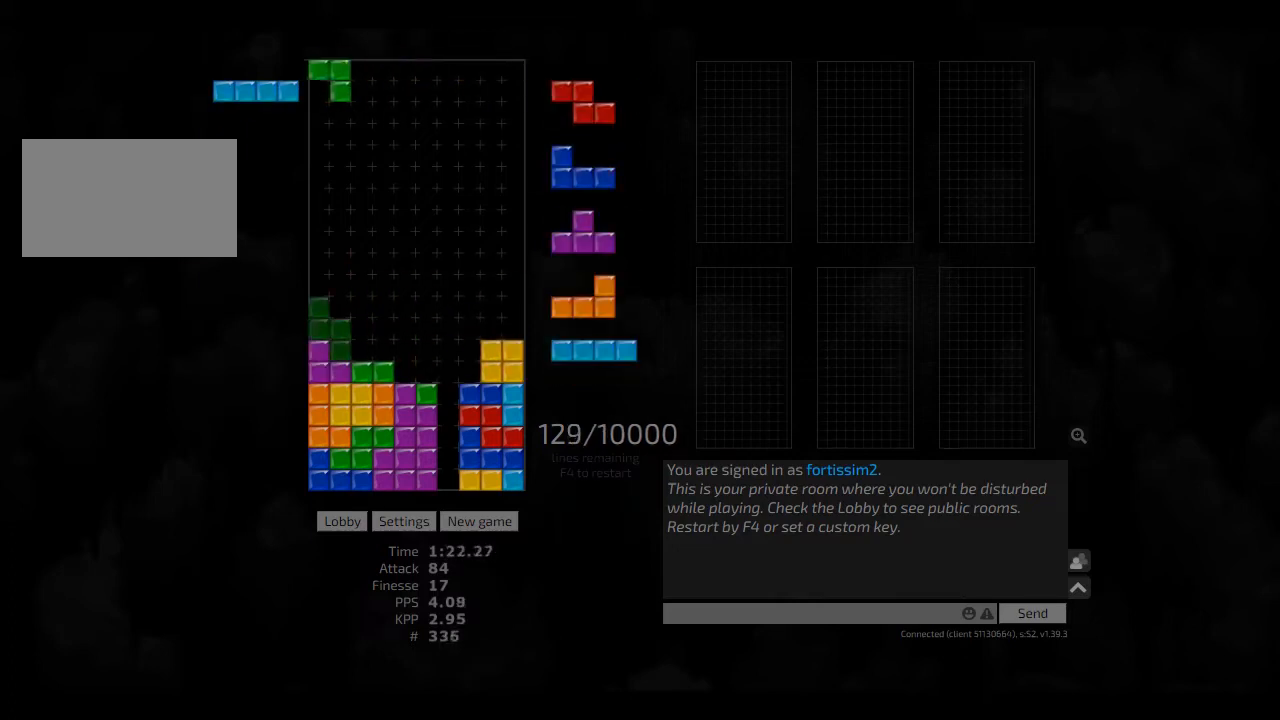
{"keys": ["hd"], "events": [[83, "cw", "down"], [83, "hd", "down"], [83, "right", "down"], [167, "cw", "up"], [167, "hd", "up"], [167, "right", "up"], [250, "right", "down"], [292, "hd", "down"], [292, "right", "up"], [333, "ccw", "down"], [375, "hd", "up"], [375, "right", "down"], [417, "ccw", "up"], [417, "right", "up"], [500, "hd", "down"]]}
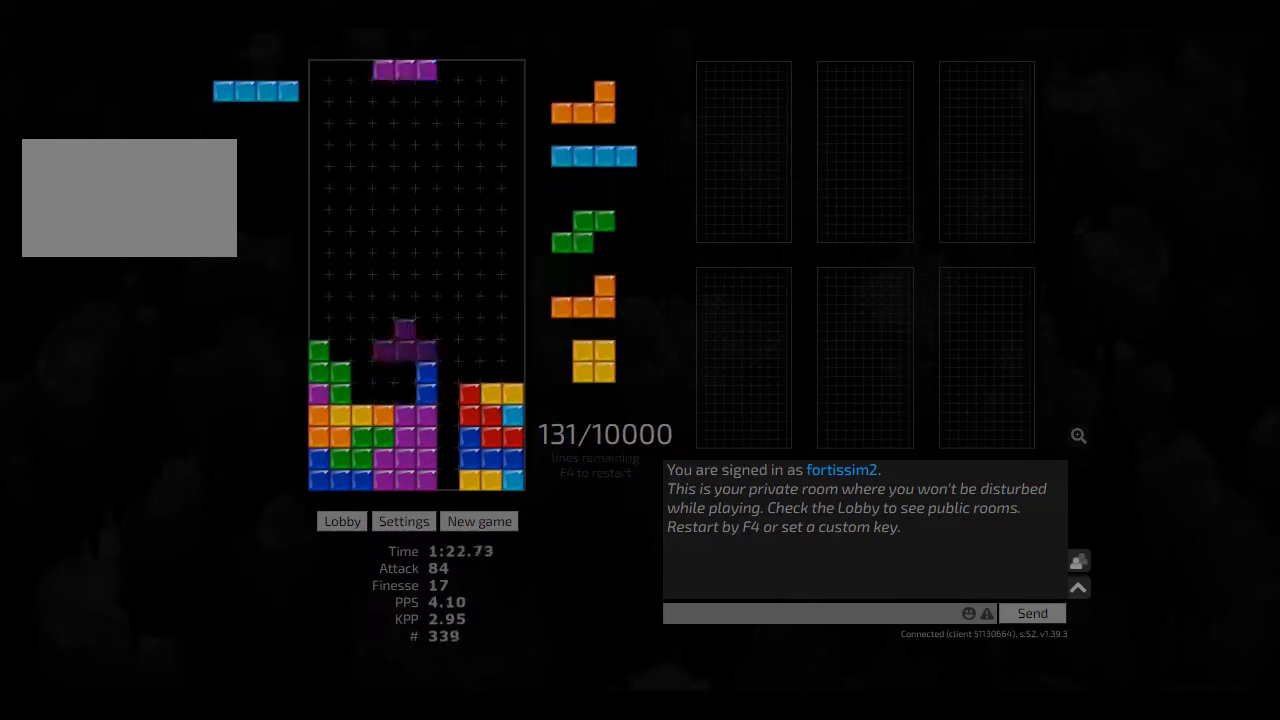
{"keys": ["cw", "left"], "events": [[42, "left", "down"], [83, "hd", "up"], [83, "left", "up"], [167, "hd", "down"], [208, "right", "down"], [250, "hd", "up"], [375, "right", "up"], [417, "hd", "down"], [417, "left", "down"], [458, "cw", "down"], [500, "hd", "up"]]}
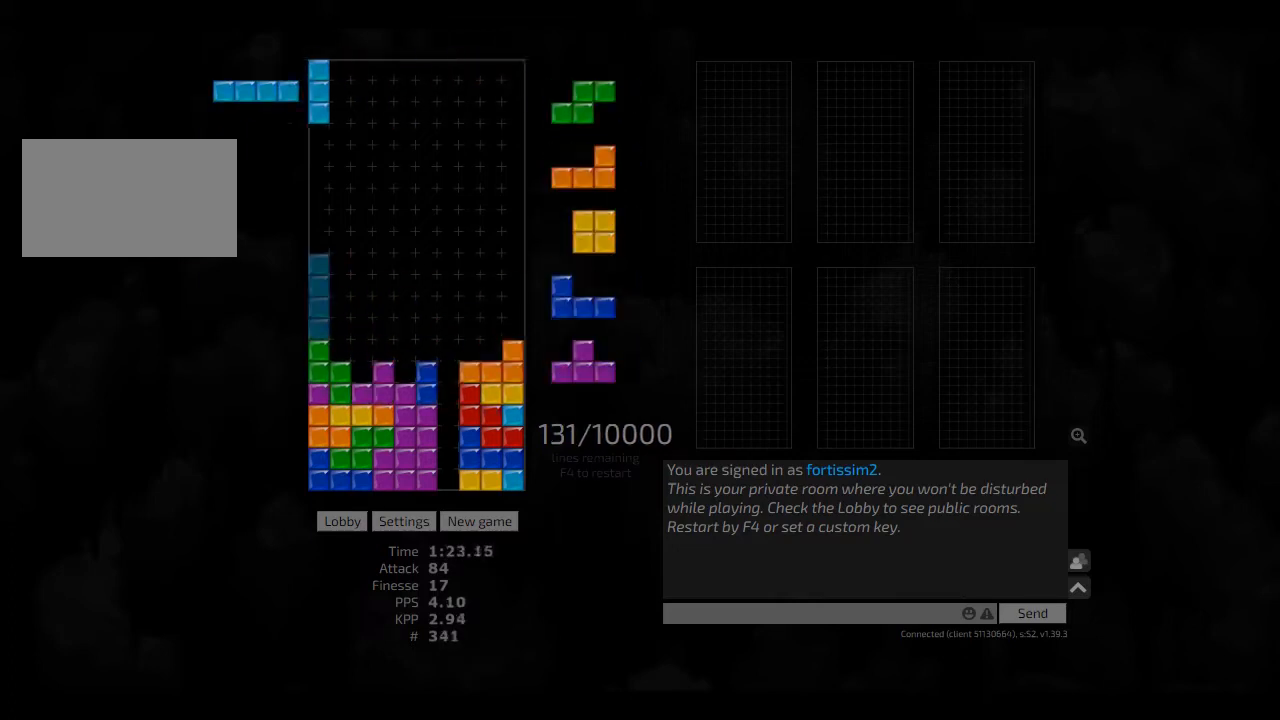
{"keys": ["hd", "right"], "events": [[42, "cw", "up"], [83, "hd", "down"], [83, "left", "up"], [125, "right", "down"], [208, "hd", "up"], [250, "hd", "down"], [333, "hd", "up"], [458, "hd", "down"]]}
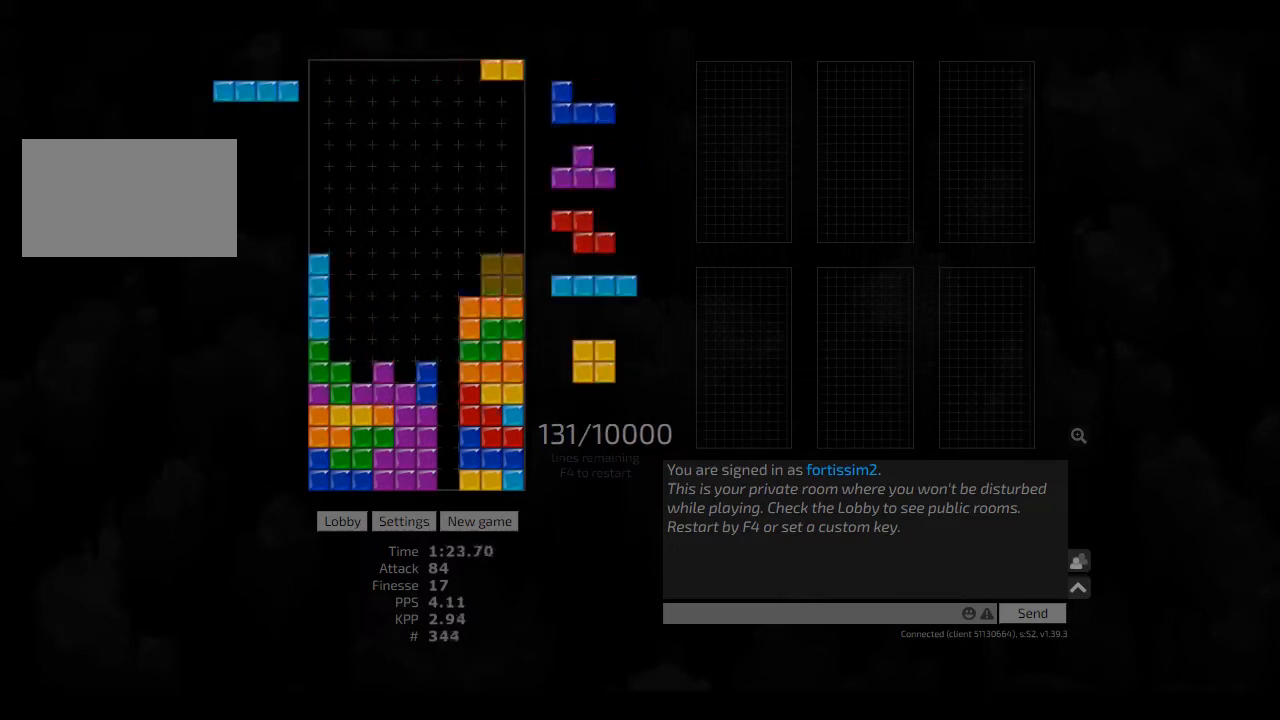
{"keys": [], "events": [[42, "hd", "up"], [83, "hd", "down"], [208, "cw", "down"], [208, "hd", "up"], [208, "left", "down"], [250, "cw", "up"], [250, "left", "up"], [250, "right", "up"], [292, "hd", "down"], [375, "left", "down"], [417, "hd", "up"], [500, "left", "up"]]}
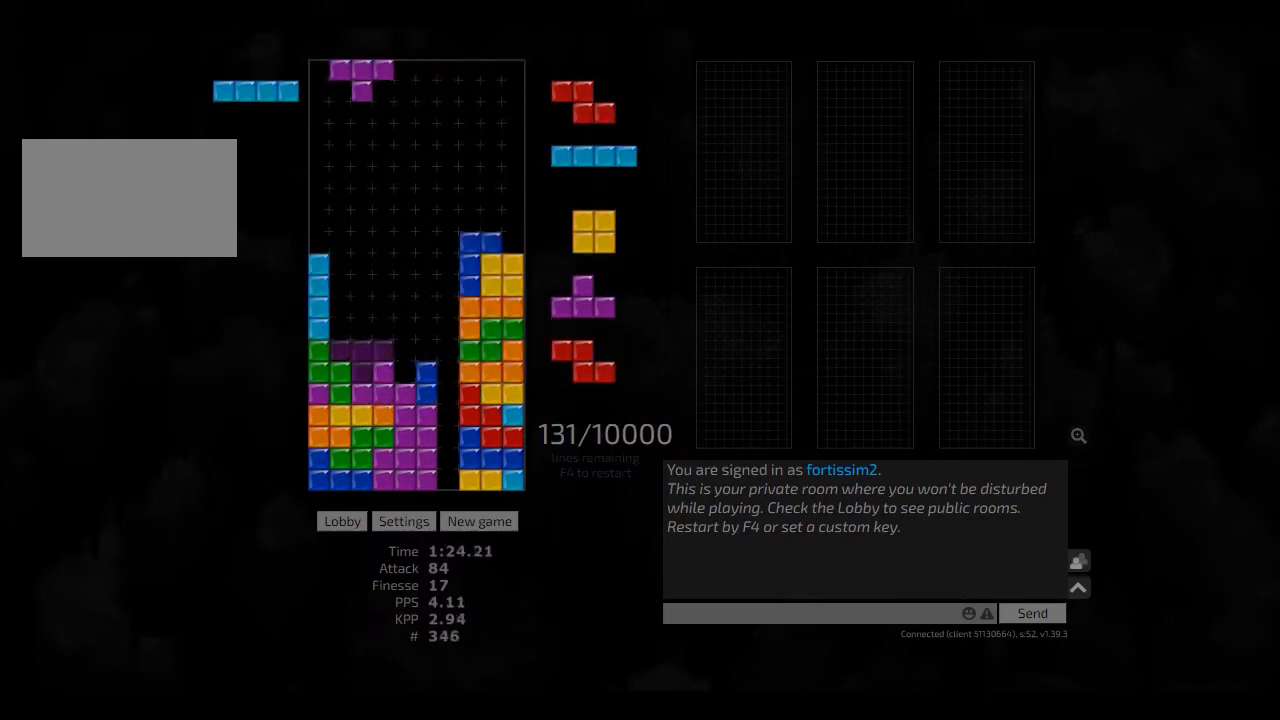
{"keys": ["hd", "left"], "events": [[42, "hd", "down"], [83, "cw", "down"], [83, "hd", "up"], [125, "cw", "up"], [208, "hd", "down"], [250, "left", "down"], [333, "hd", "up"], [375, "right", "down"], [417, "left", "up"], [417, "right", "up"], [458, "hd", "down"], [500, "left", "down"]]}
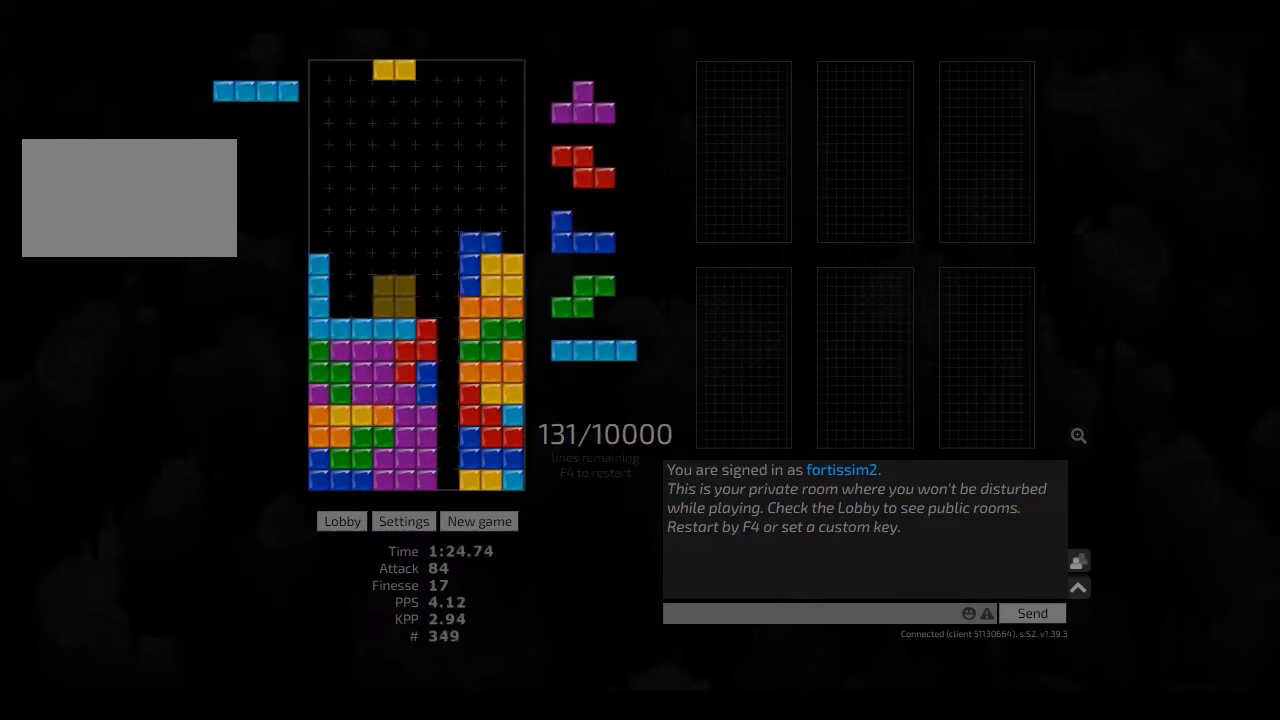
{"keys": [], "events": [[83, "hd", "up"], [167, "left", "up"], [167, "right", "down"], [208, "right", "up"], [375, "hd", "down"], [417, "ccw", "down"], [417, "hd", "up"], [458, "ccw", "up"]]}
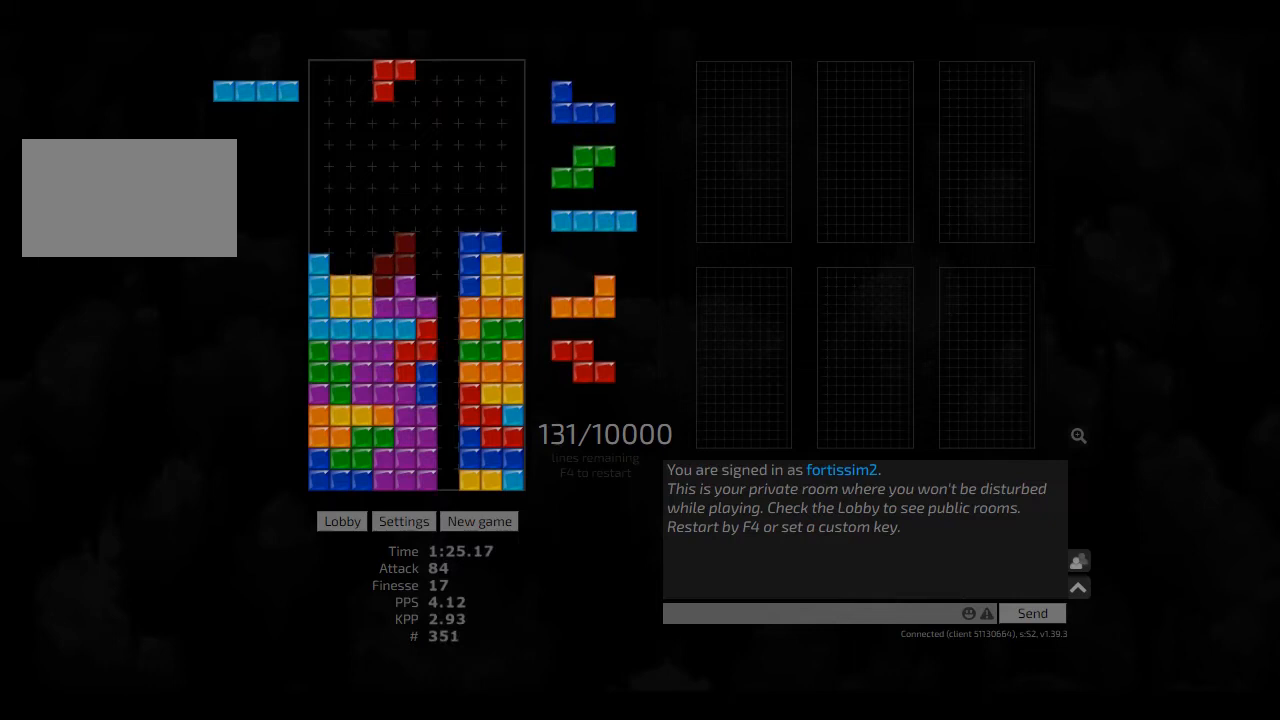
{"keys": ["left"], "events": [[42, "hd", "down"], [125, "hd", "up"], [167, "right", "down"], [333, "right", "up"], [375, "hd", "down"], [417, "left", "down"], [458, "hd", "up"]]}
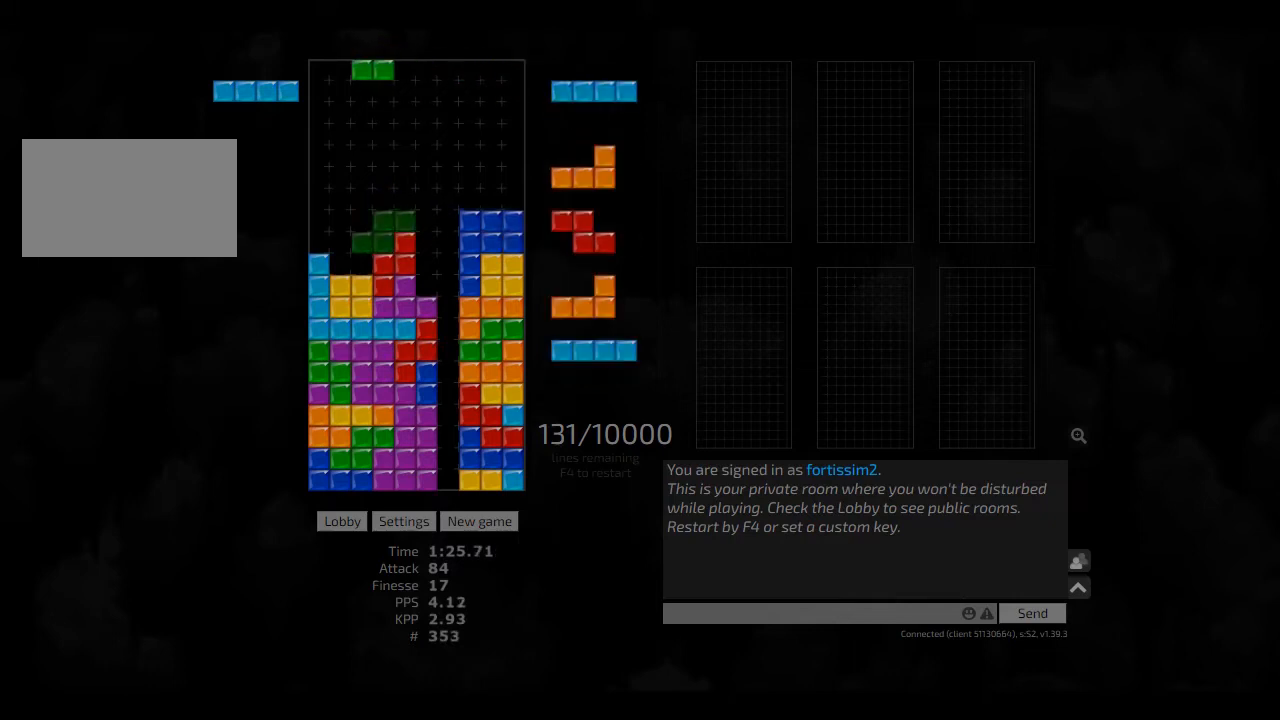
{"keys": ["cw", "hd", "left"], "events": [[83, "left", "up"], [125, "hd", "down"], [250, "cw", "down"], [250, "hd", "up"], [333, "cw", "up"], [417, "hd", "down"], [417, "left", "down"], [500, "cw", "down"]]}
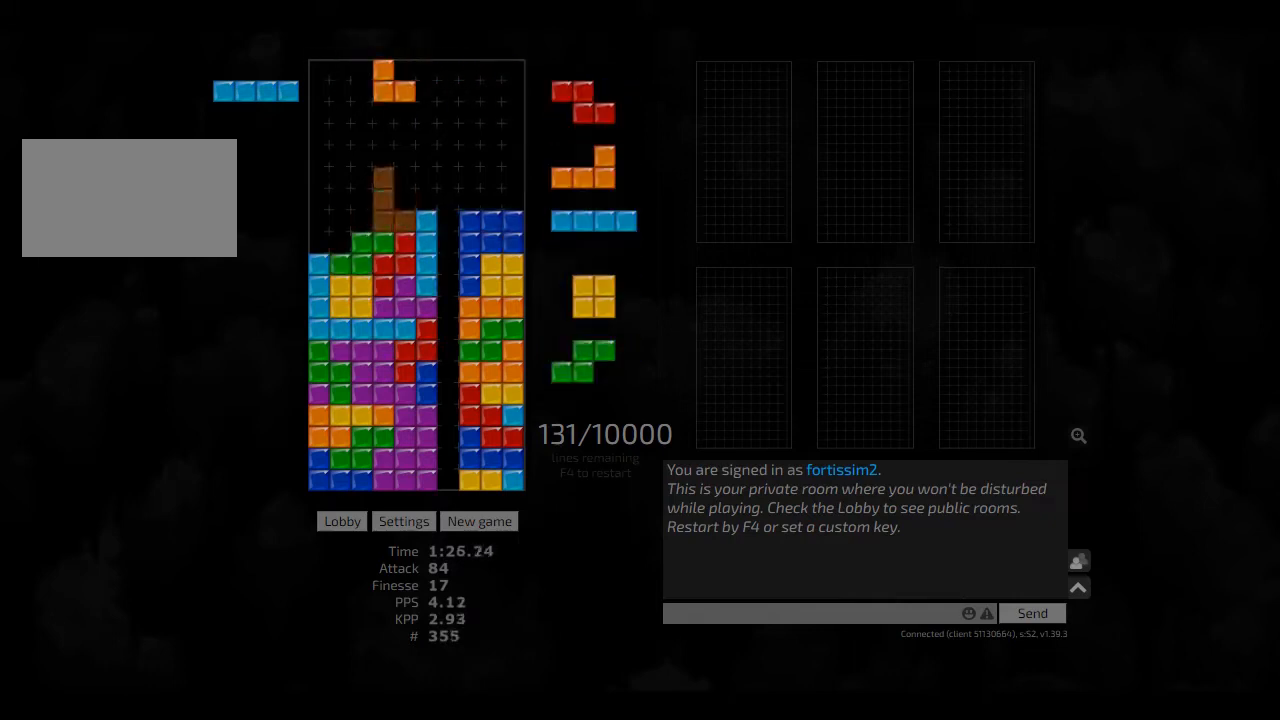
{"keys": [], "events": [[42, "hd", "up"], [83, "cw", "up"], [83, "left", "up"], [167, "hd", "down"], [208, "cw", "down"], [250, "cw", "up"], [250, "hd", "up"], [292, "hd", "down"], [333, "left", "down"], [417, "hd", "up"], [458, "right", "down"], [500, "left", "up"], [500, "right", "up"]]}
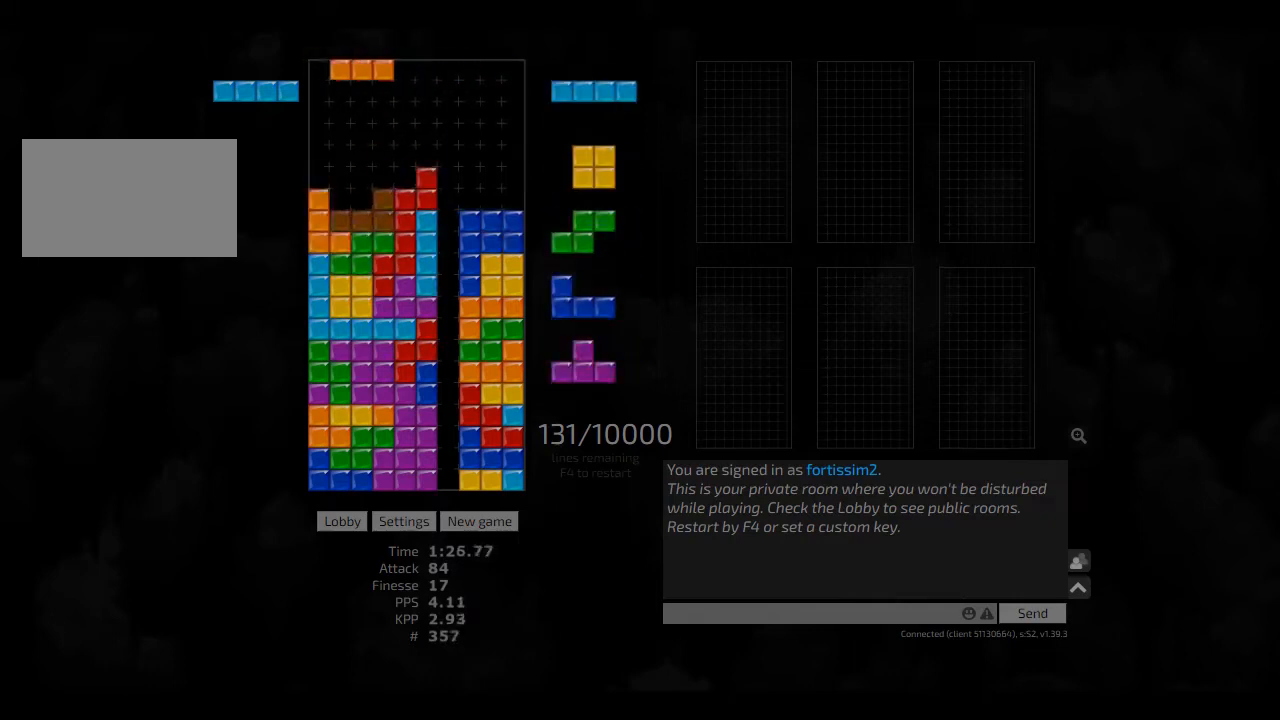
{"keys": [], "events": [[83, "hd", "down"], [125, "cw", "down"], [125, "right", "down"], [167, "cw", "up"], [167, "hd", "up"], [167, "right", "up"], [250, "hd", "down"], [292, "left", "down"], [417, "hd", "up"], [417, "right", "down"], [458, "left", "up"], [458, "right", "up"]]}
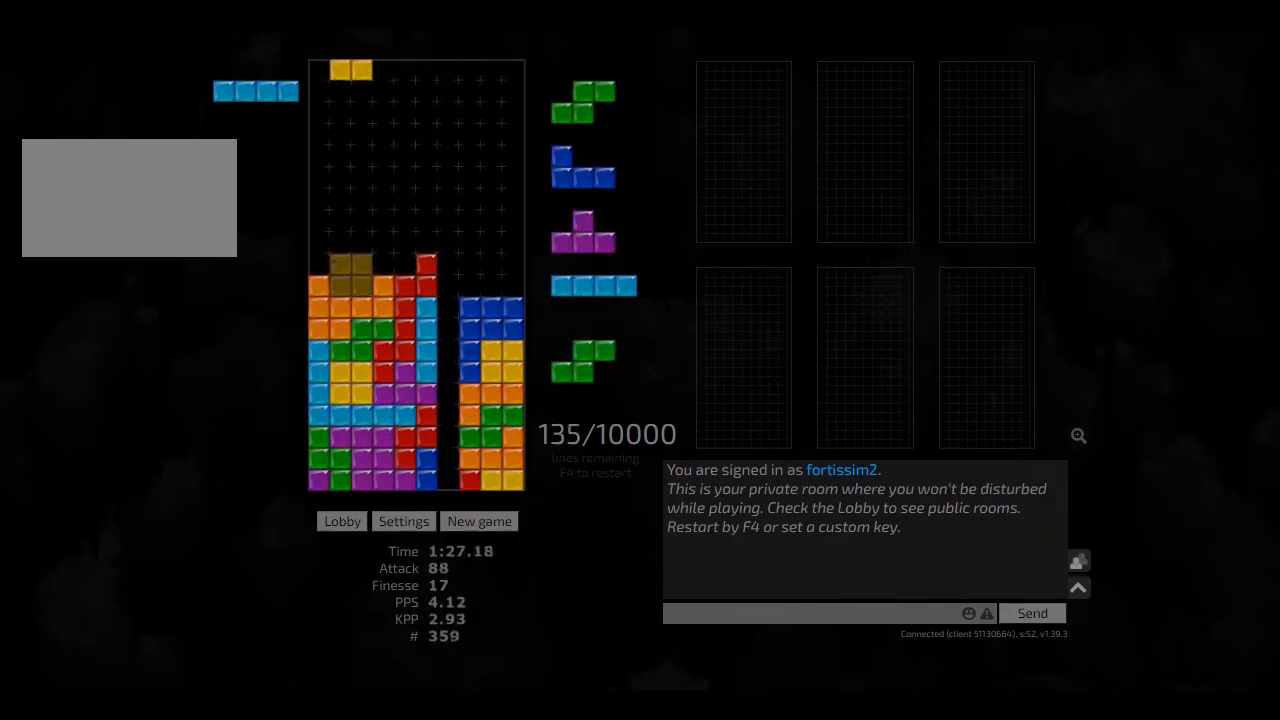
{"keys": ["hd", "left"], "events": [[83, "hd", "down"], [125, "hd", "up"], [250, "hd", "down"], [292, "right", "down"], [333, "hd", "up"], [417, "right", "up"], [458, "hd", "down"], [500, "left", "down"]]}